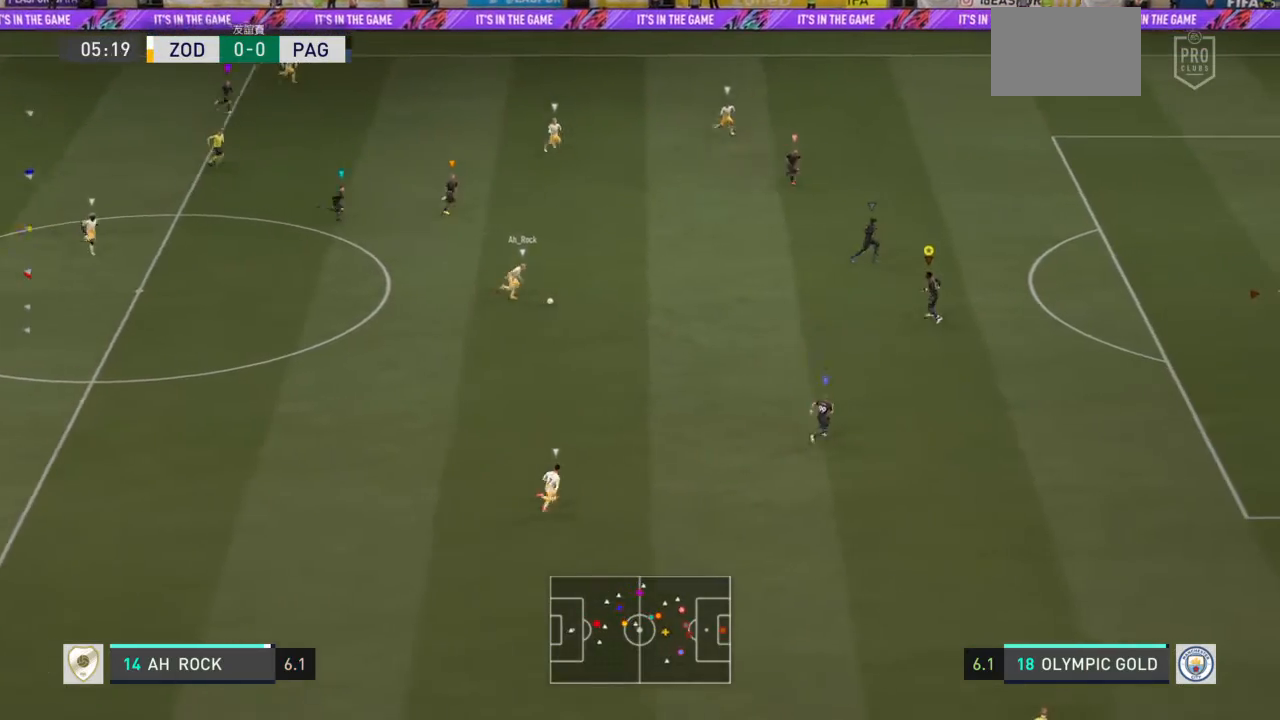
Gameplay with a controller (PlayStation layout); each line is a JSON object with the inputs held at the frame after it. "events" lists button and stick changes between this image and that frame as [ms after this image, input, new state], when the widget could be followed in between. Not read: L2 L3 R3.
{"buttons": ["R2"], "left_stick": "left", "right_stick": "center", "events": [[33, "R2", "down"], [501, "left_stick", "left"]]}
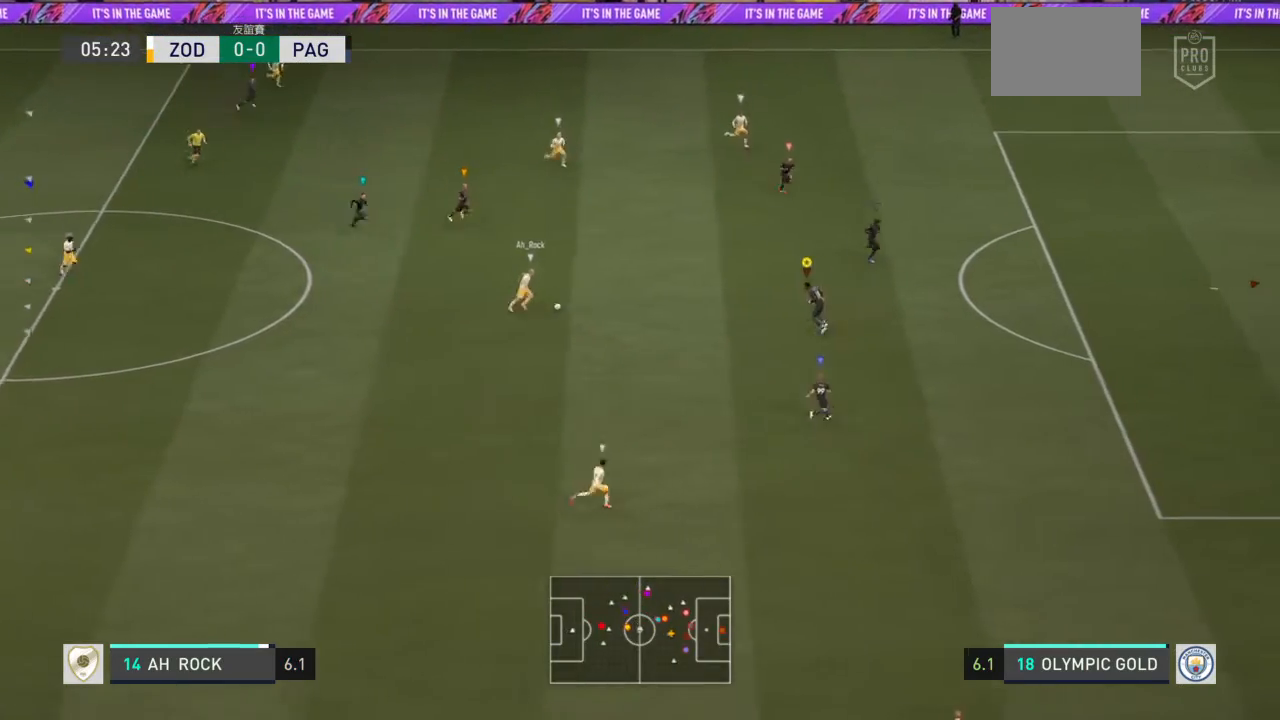
{"buttons": ["SQUARE", "R2"], "left_stick": "up-left", "right_stick": "center", "events": [[200, "left_stick", "up-left"], [400, "SQUARE", "down"]]}
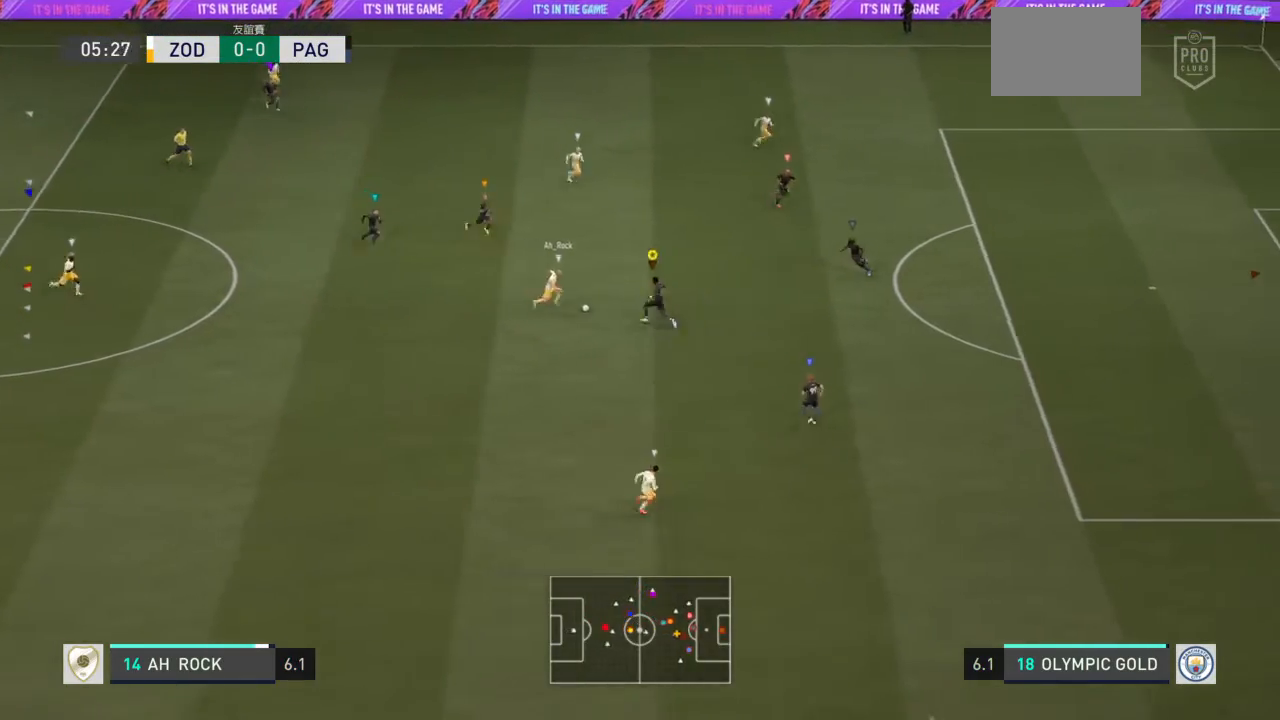
{"buttons": [], "left_stick": "up-left", "right_stick": "center", "events": [[100, "SQUARE", "up"], [134, "R2", "up"]]}
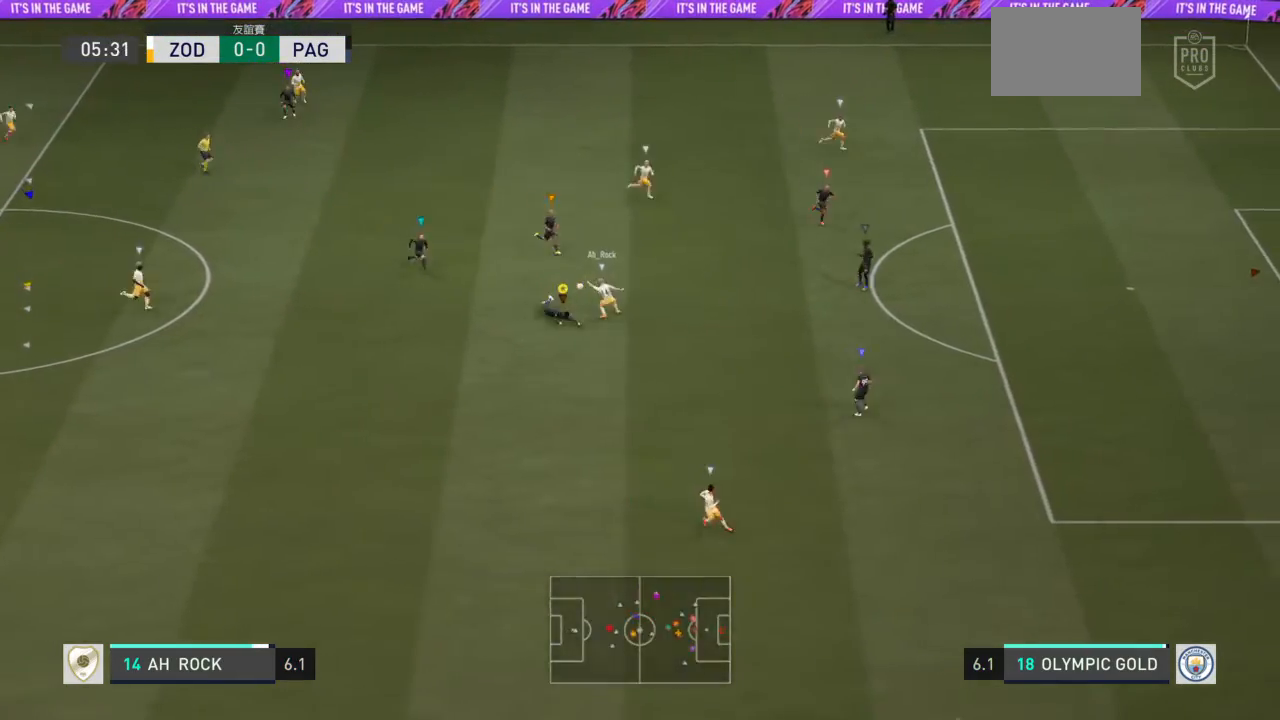
{"buttons": [], "left_stick": "down-right", "right_stick": "center", "events": [[100, "left_stick", "up"], [200, "left_stick", "right"], [367, "left_stick", "down-right"]]}
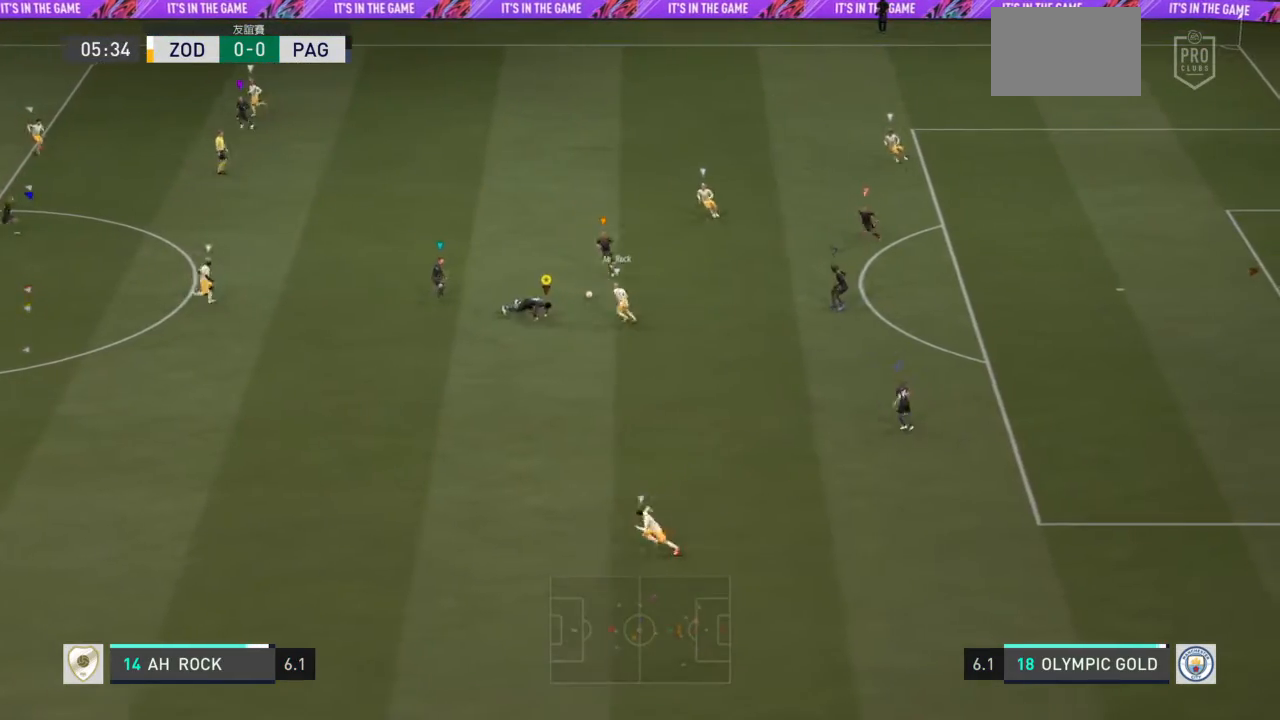
{"buttons": [], "left_stick": "down-right", "right_stick": "center", "events": []}